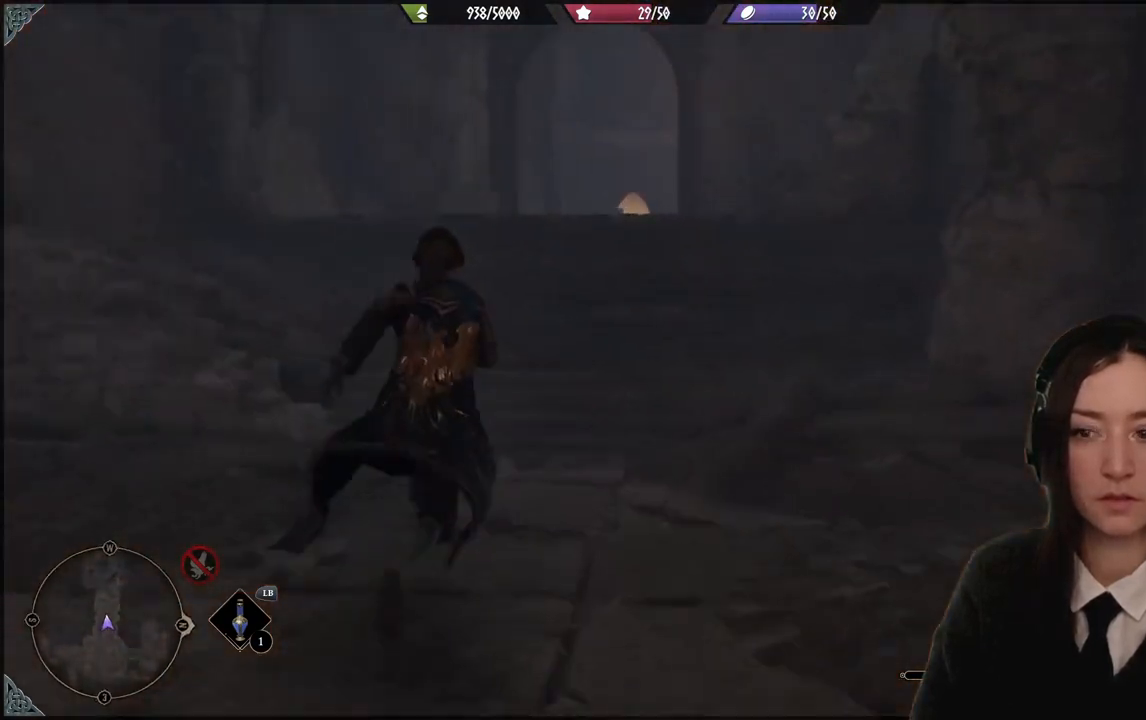
Gameplay with a controller (Xbox layout); each line is a JSON object with the inputs held at the frame after it. "events" lists button and stick changes between this image and that frame as [ms after this image, input, new state], when the widget could be followed in between. Not read: DPAD_DOWN L3 R3.
{"buttons": [], "left_stick": "up", "right_stick": "center", "events": []}
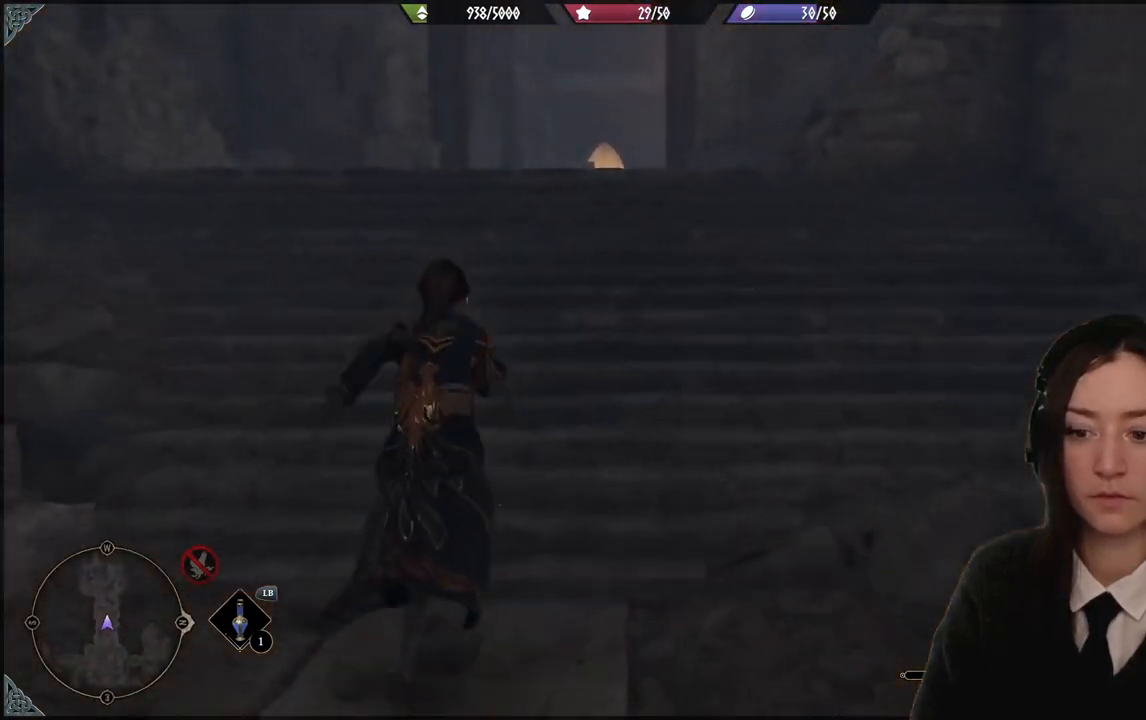
{"buttons": [], "left_stick": "up", "right_stick": "up-right", "events": [[401, "right_stick", "up-right"]]}
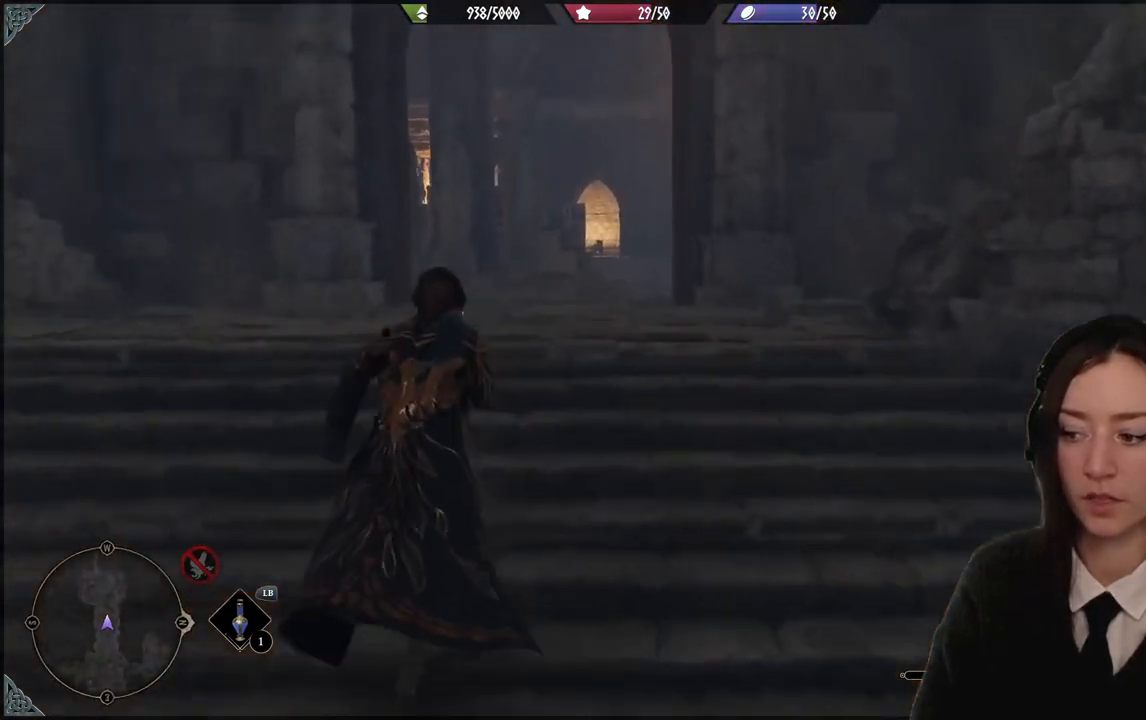
{"buttons": [], "left_stick": "center", "right_stick": "center", "events": [[67, "right_stick", "center"], [200, "left_stick", "center"]]}
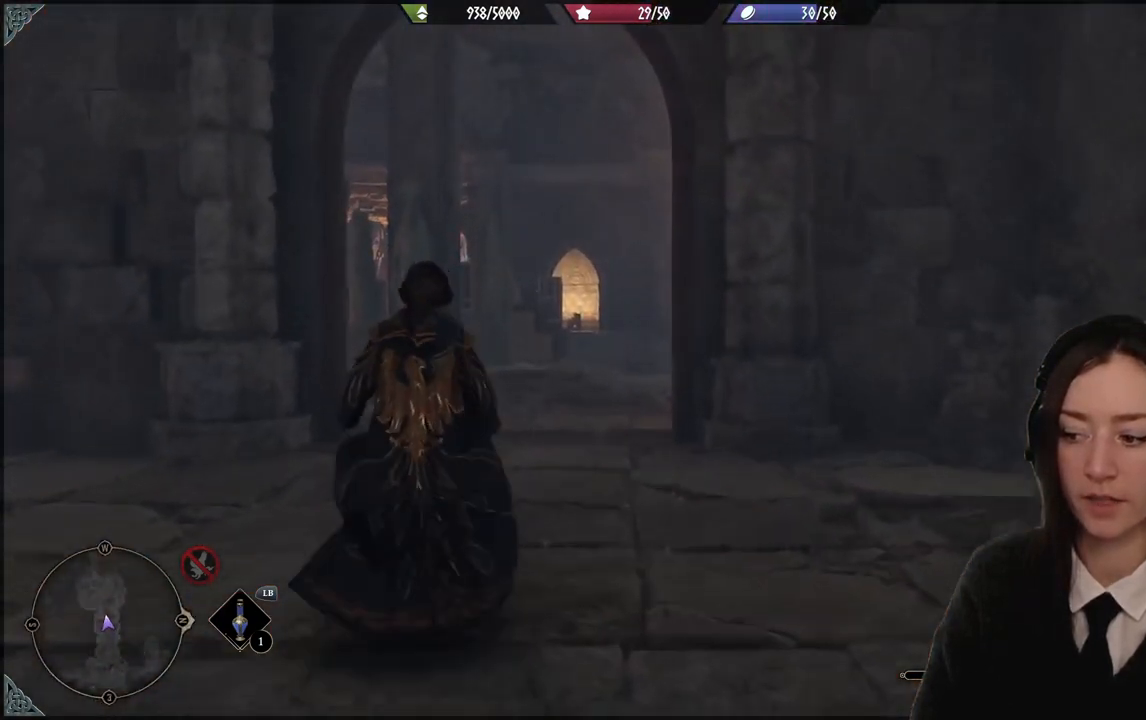
{"buttons": [], "left_stick": "center", "right_stick": "center", "events": []}
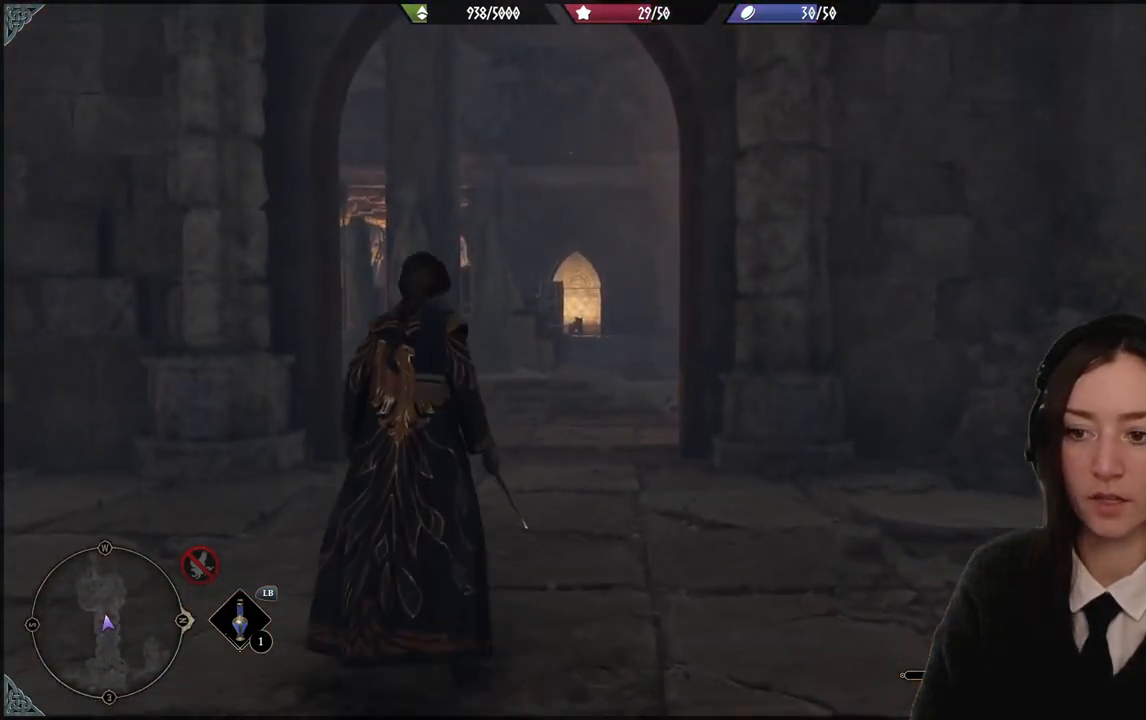
{"buttons": [], "left_stick": "up", "right_stick": "down", "events": [[67, "left_stick", "up"], [300, "right_stick", "down"]]}
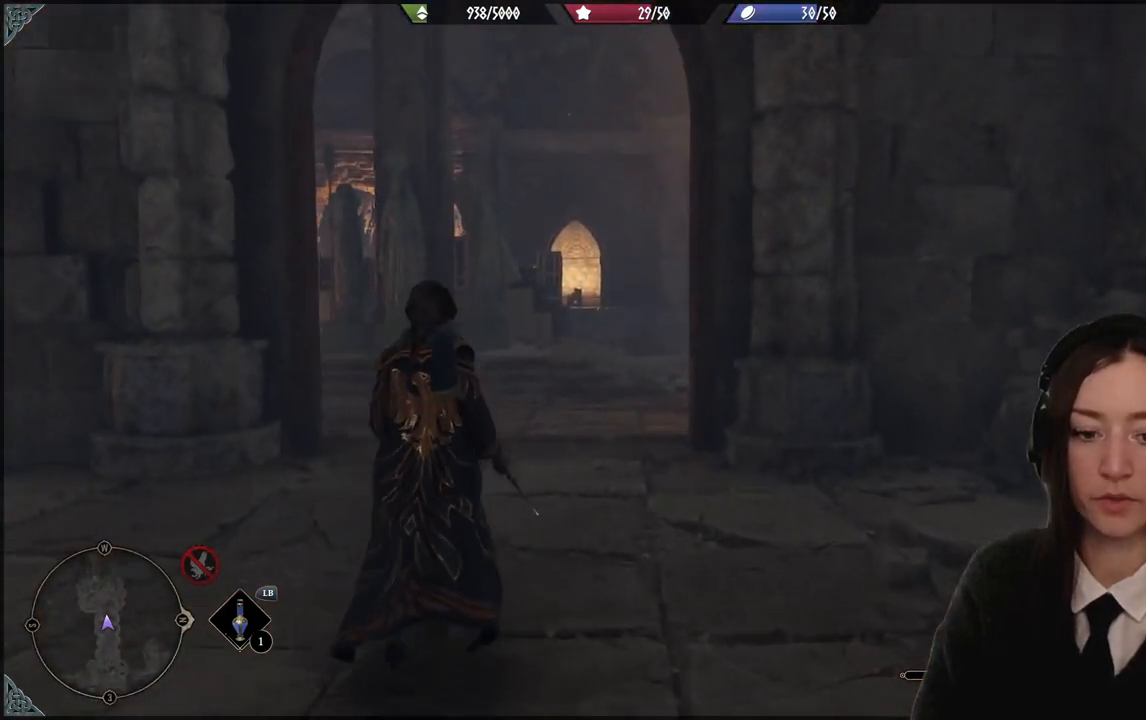
{"buttons": [], "left_stick": "up-left", "right_stick": "left", "events": [[34, "right_stick", "center"], [367, "left_stick", "up-left"], [401, "right_stick", "left"]]}